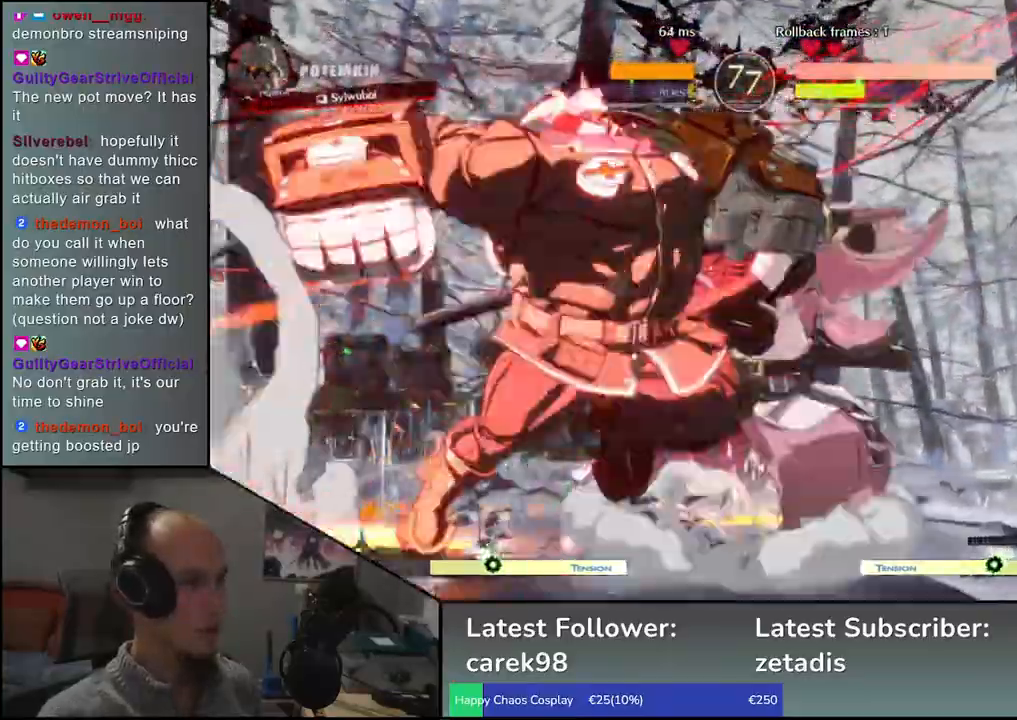
Gameplay with a controller (arcade stick); each line is a JSON object with the inputs held at the frame after it. "events" lists button and stick changes between this image and that frame as [ms after this image, input, new state], when the widget could be followed in between. Not read: L3 R3.
{"buttons": [], "left_stick": "right", "events": [[33, "TRIANGLE", "down"], [133, "TRIANGLE", "up"], [200, "left_stick", "right"]]}
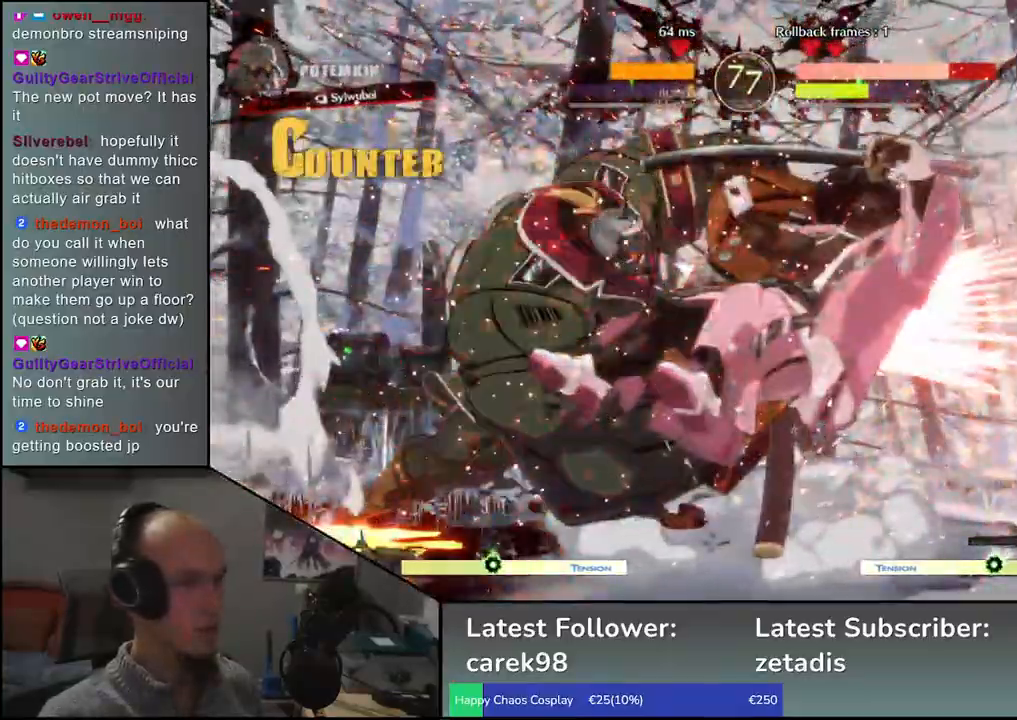
{"buttons": [], "left_stick": "right", "events": []}
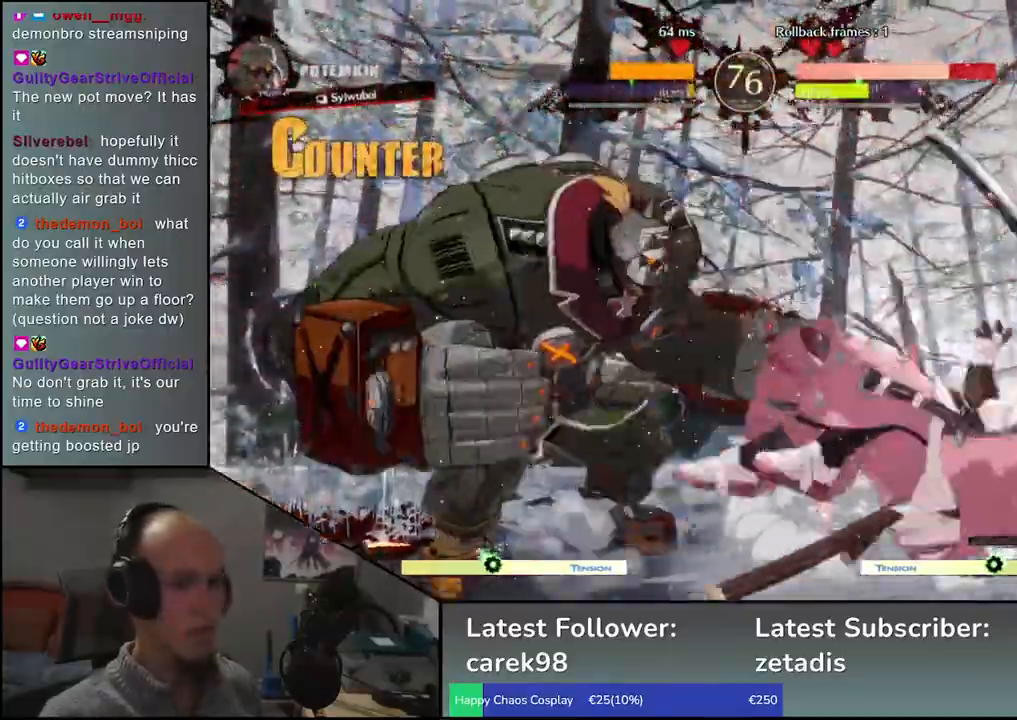
{"buttons": [], "left_stick": "right", "events": []}
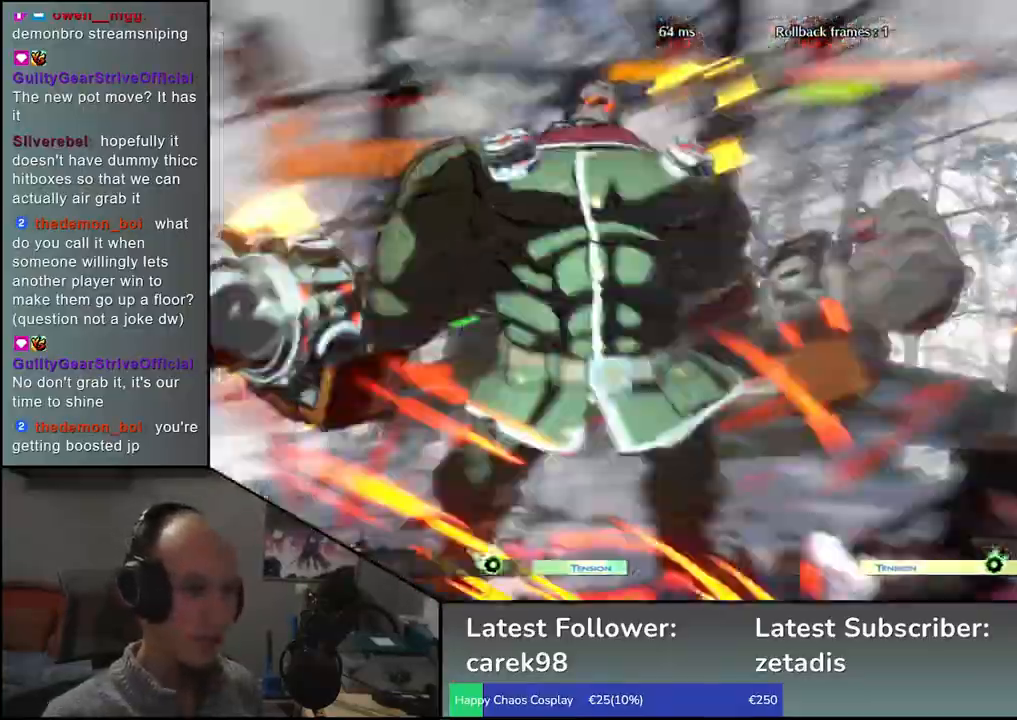
{"buttons": [], "left_stick": "right", "events": []}
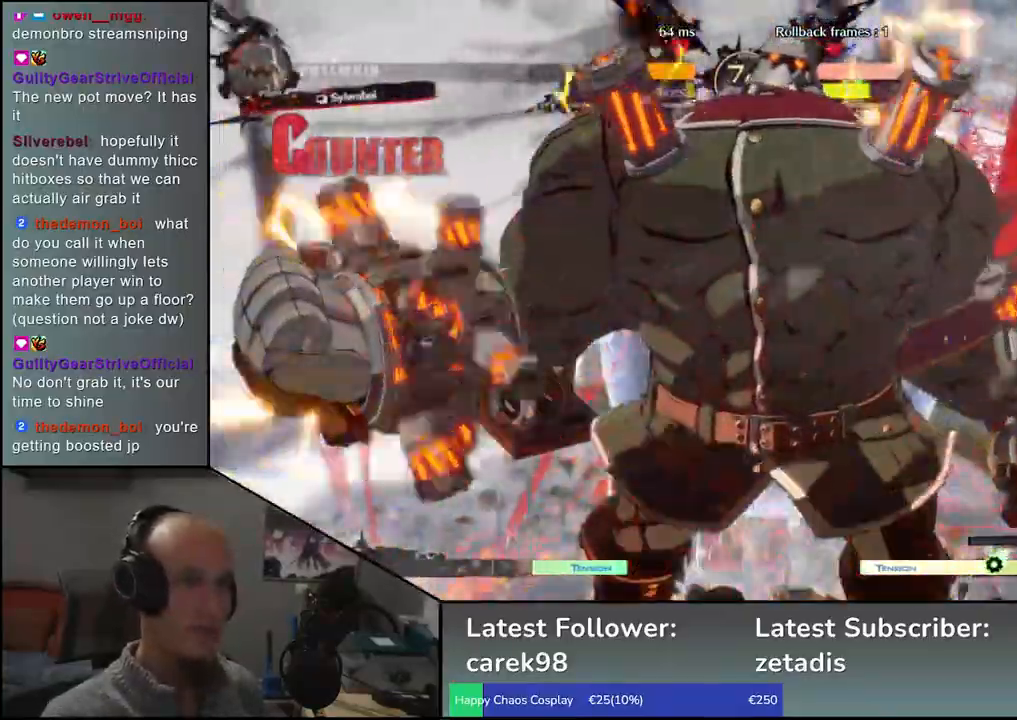
{"buttons": ["TRIANGLE", "R1"], "left_stick": "right", "events": [[183, "R1", "down"], [183, "TRIANGLE", "down"]]}
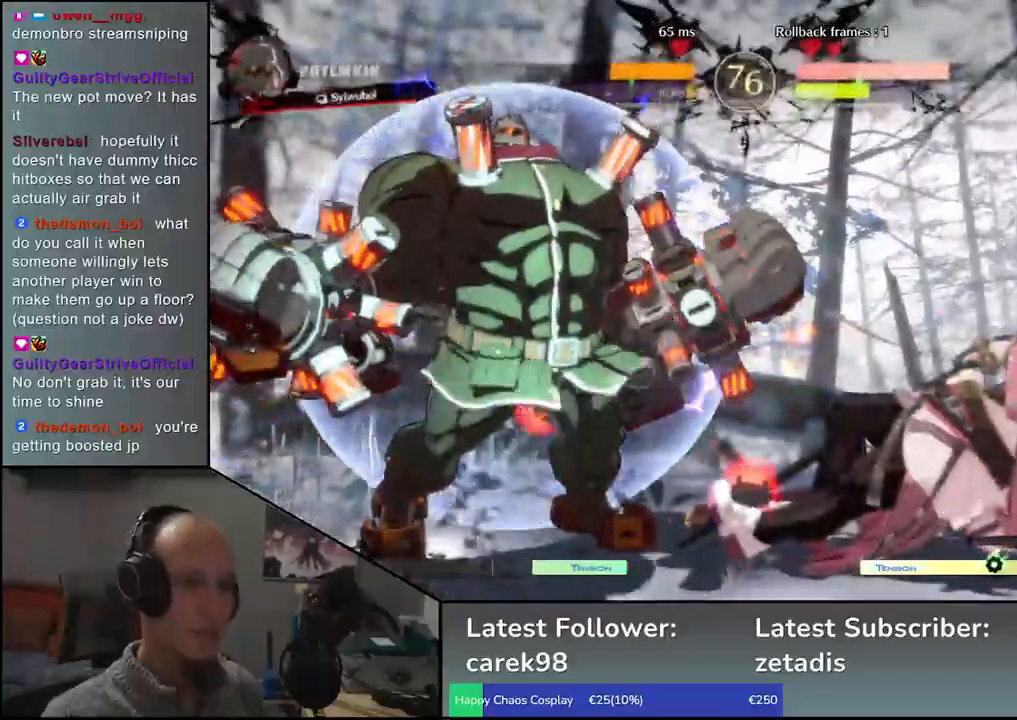
{"buttons": ["TRIANGLE", "R1"], "left_stick": "right", "events": []}
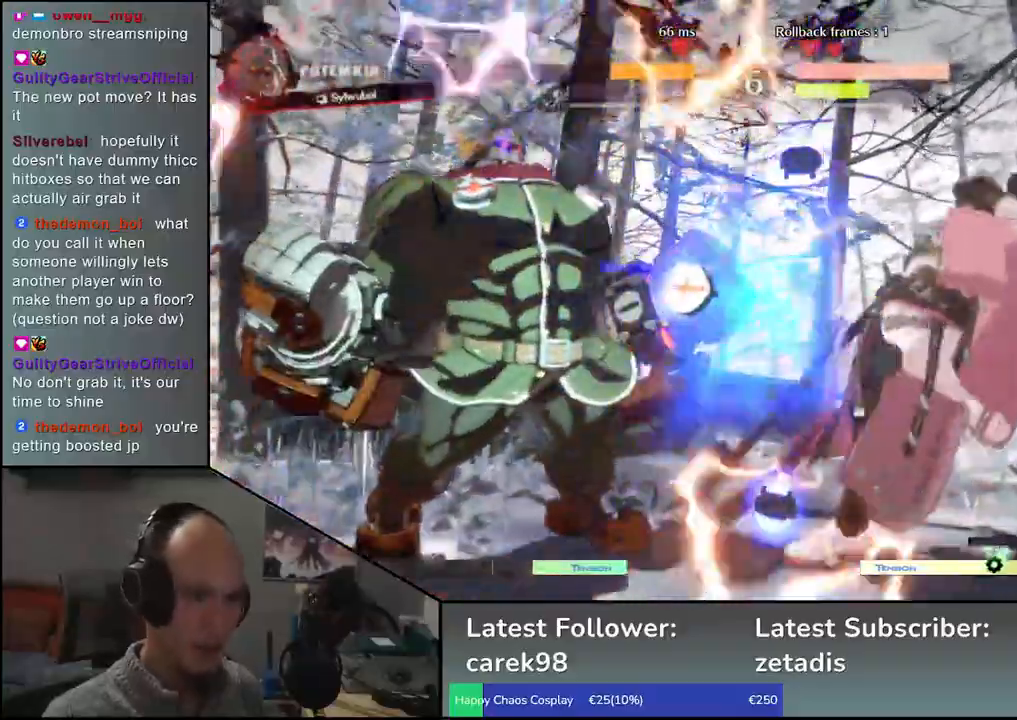
{"buttons": ["TRIANGLE", "R1"], "left_stick": "right", "events": []}
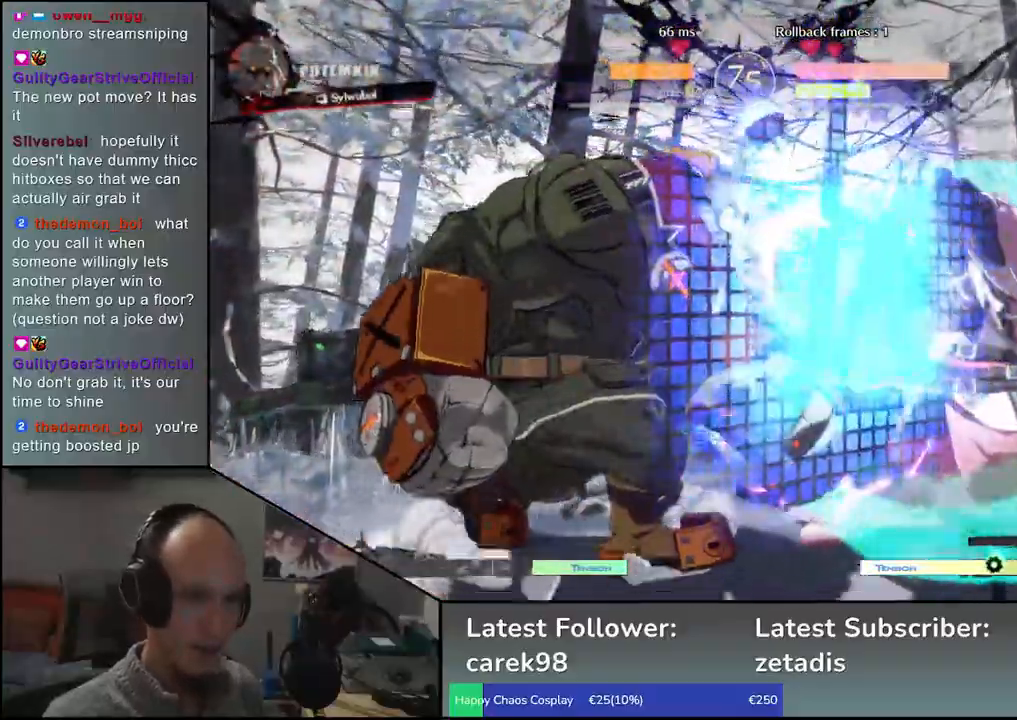
{"buttons": ["TRIANGLE", "R1"], "left_stick": "right", "events": []}
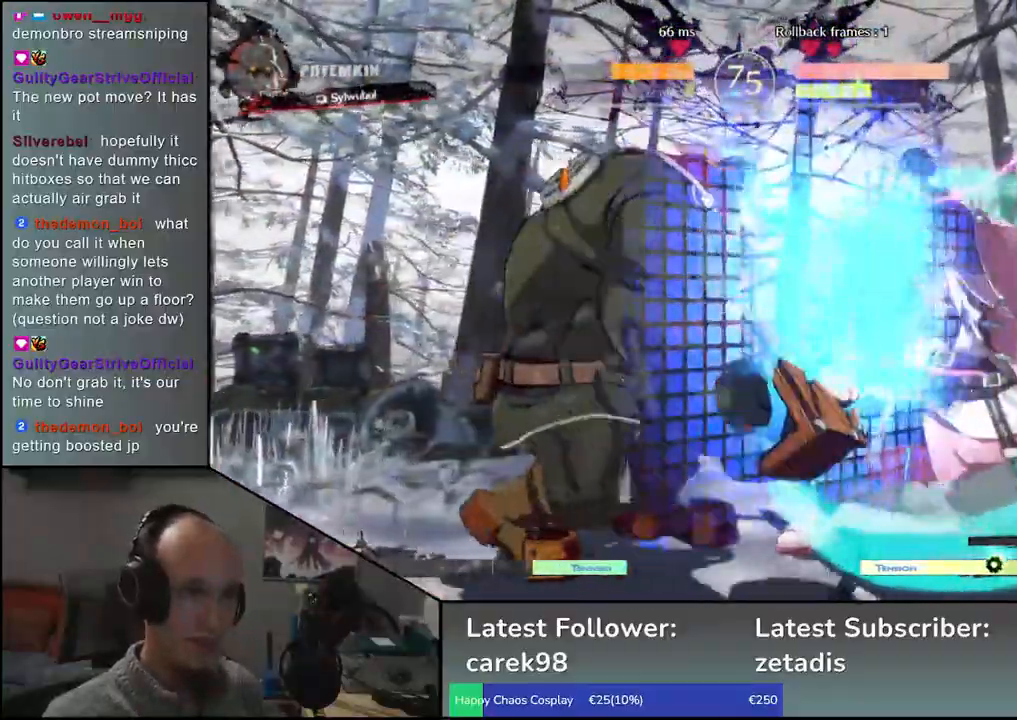
{"buttons": ["TRIANGLE", "R1"], "left_stick": "down-right", "events": [[67, "left_stick", "down-right"]]}
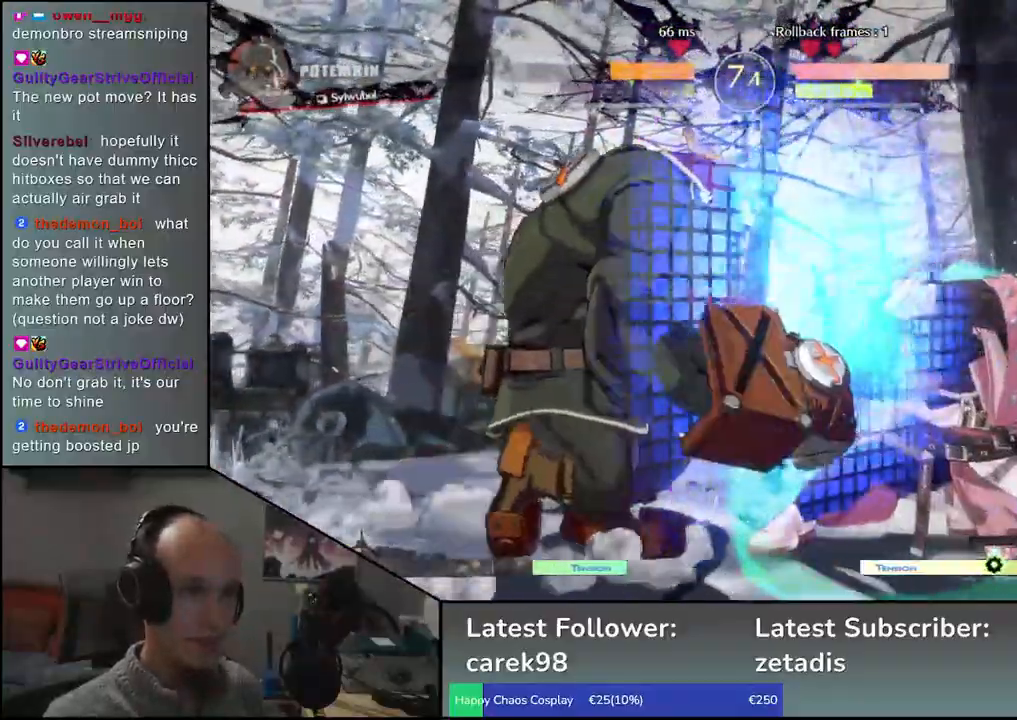
{"buttons": ["TRIANGLE", "R1"], "left_stick": "down-right", "events": []}
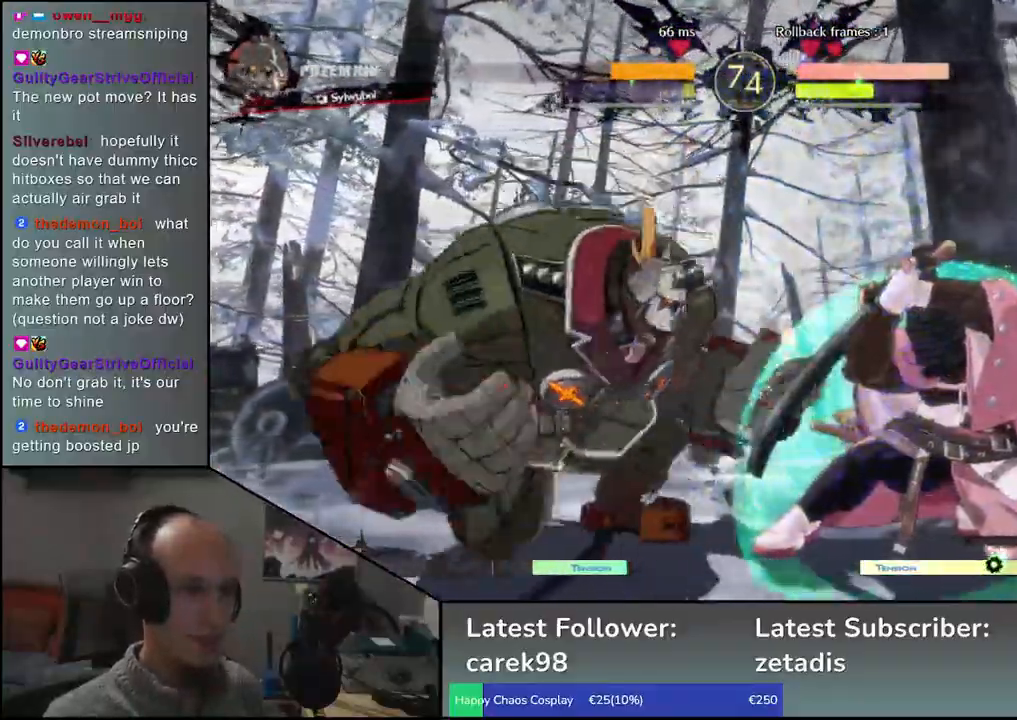
{"buttons": [], "left_stick": "right", "events": [[100, "left_stick", "right"], [433, "R1", "up"], [433, "TRIANGLE", "up"]]}
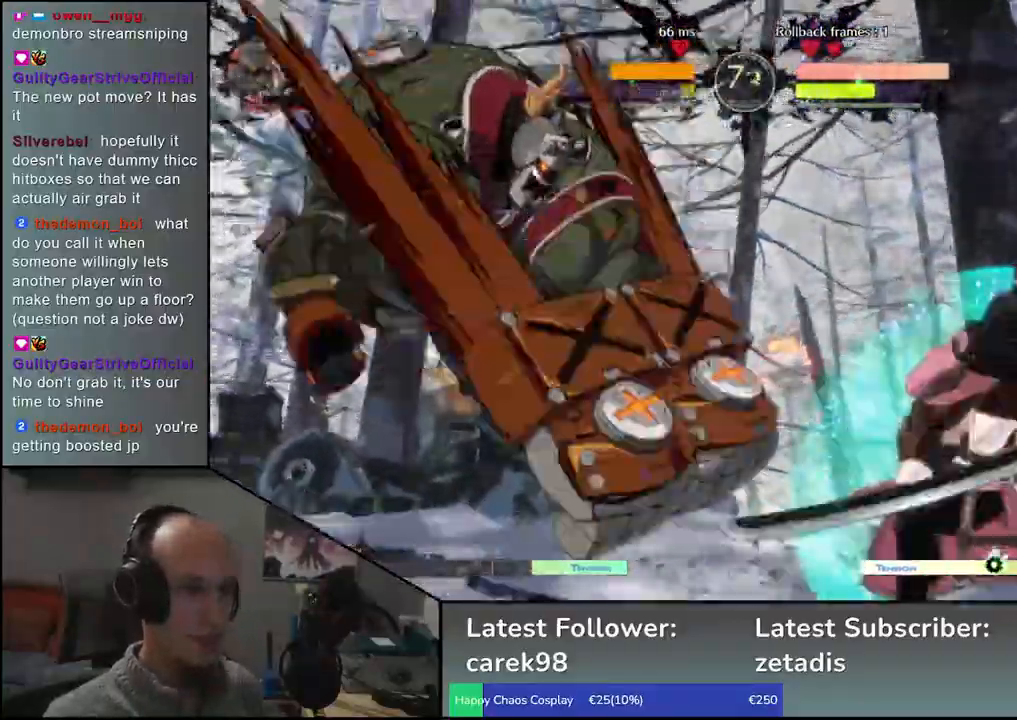
{"buttons": [], "left_stick": "right", "events": []}
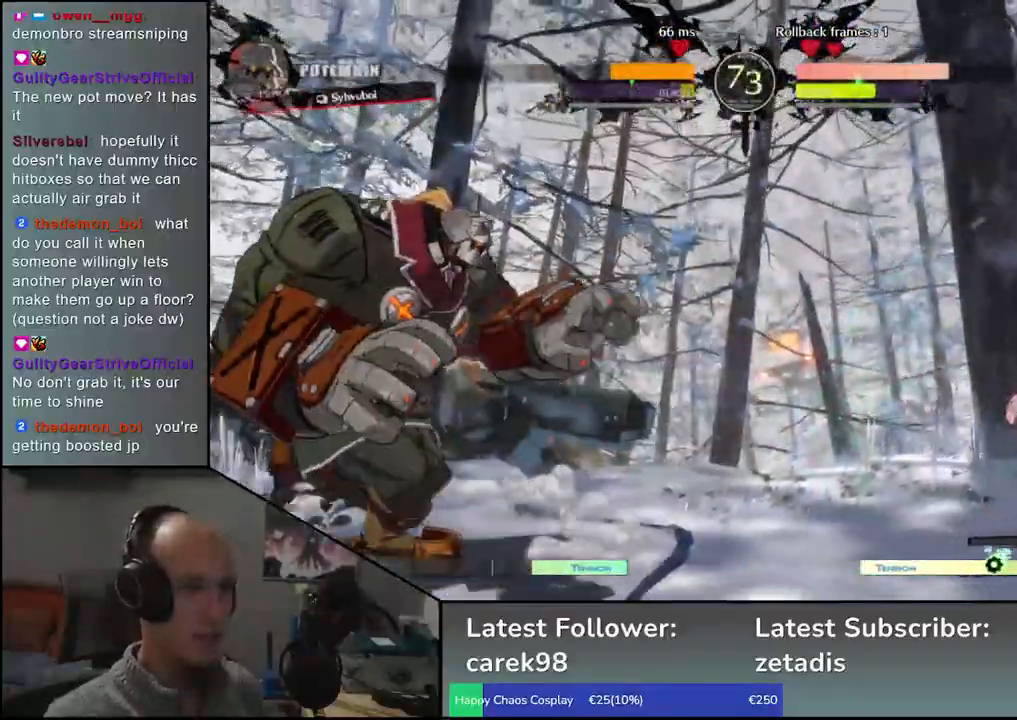
{"buttons": [], "left_stick": "center", "events": [[50, "left_stick", "down"], [117, "left_stick", "left"], [200, "TRIANGLE", "down"], [233, "left_stick", "right"], [283, "TRIANGLE", "up"], [317, "left_stick", "down"], [383, "left_stick", "left"], [433, "L2", "down"], [500, "L2", "up"], [500, "left_stick", "center"]]}
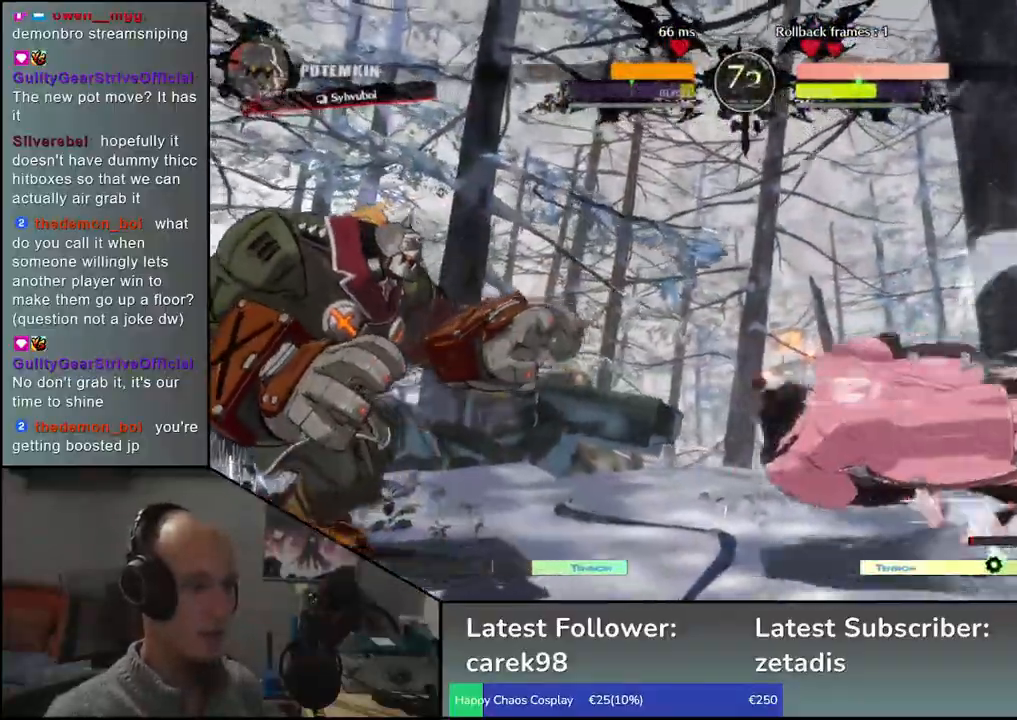
{"buttons": [], "left_stick": "center", "events": [[133, "TRIANGLE", "down"], [233, "TRIANGLE", "up"], [350, "TRIANGLE", "down"], [433, "TRIANGLE", "up"]]}
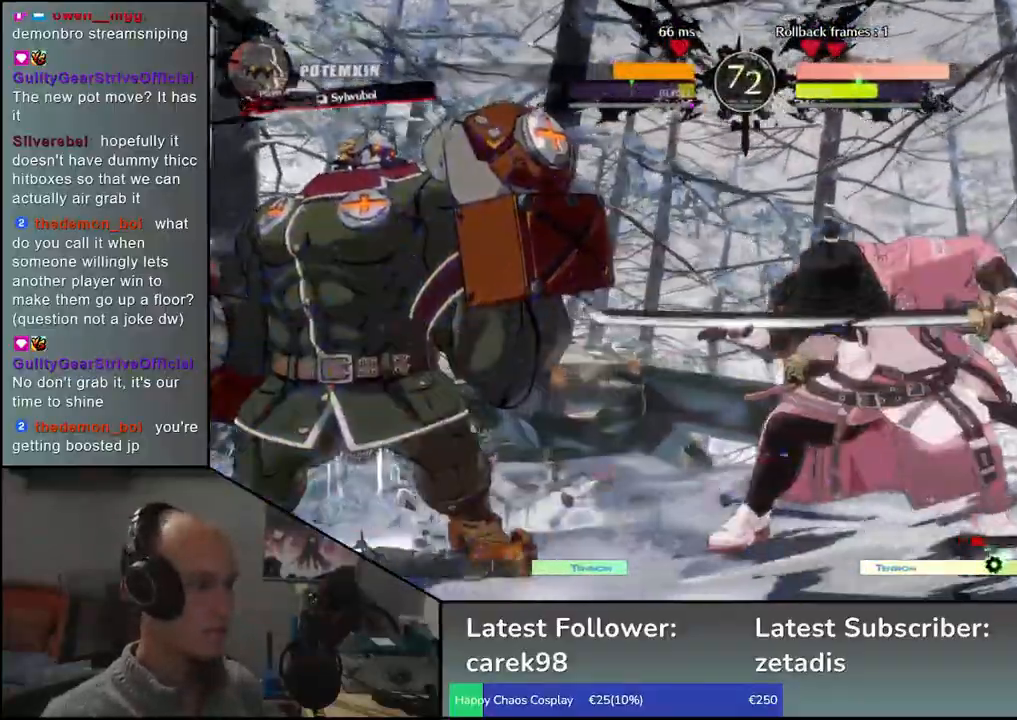
{"buttons": [], "left_stick": "center", "events": [[67, "TRIANGLE", "down"], [150, "TRIANGLE", "up"], [250, "TRIANGLE", "down"], [333, "TRIANGLE", "up"]]}
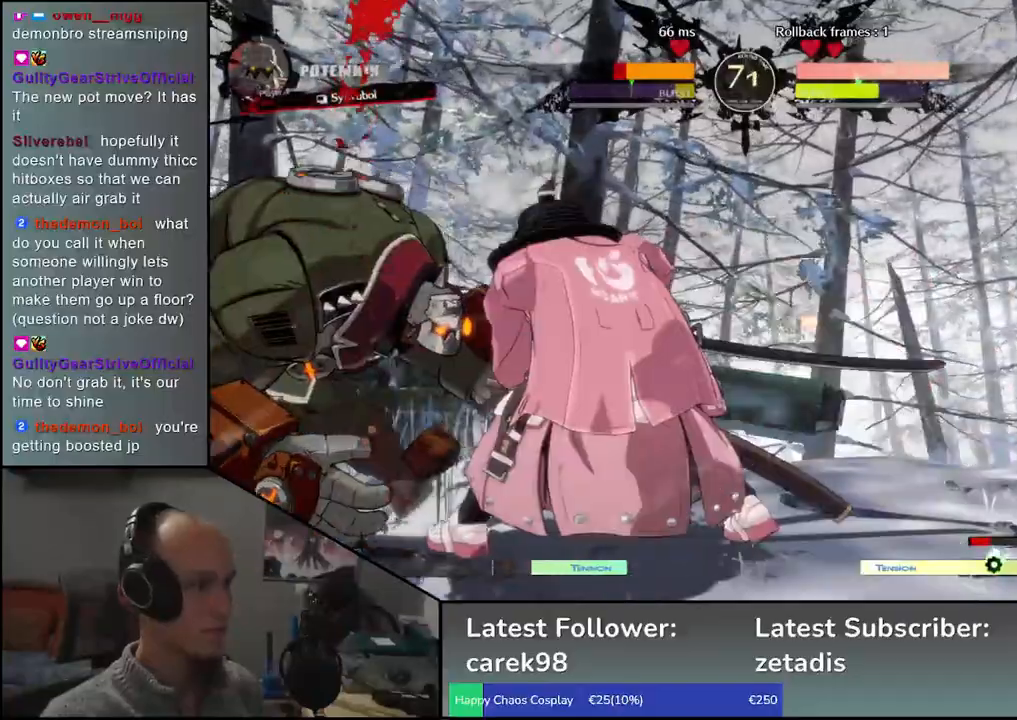
{"buttons": ["SQUARE"], "left_stick": "down", "events": [[17, "left_stick", "left"], [133, "left_stick", "down"], [200, "left_stick", "right"], [233, "SQUARE", "down"], [317, "left_stick", "left"], [333, "SQUARE", "up"], [433, "left_stick", "down"], [450, "SQUARE", "down"]]}
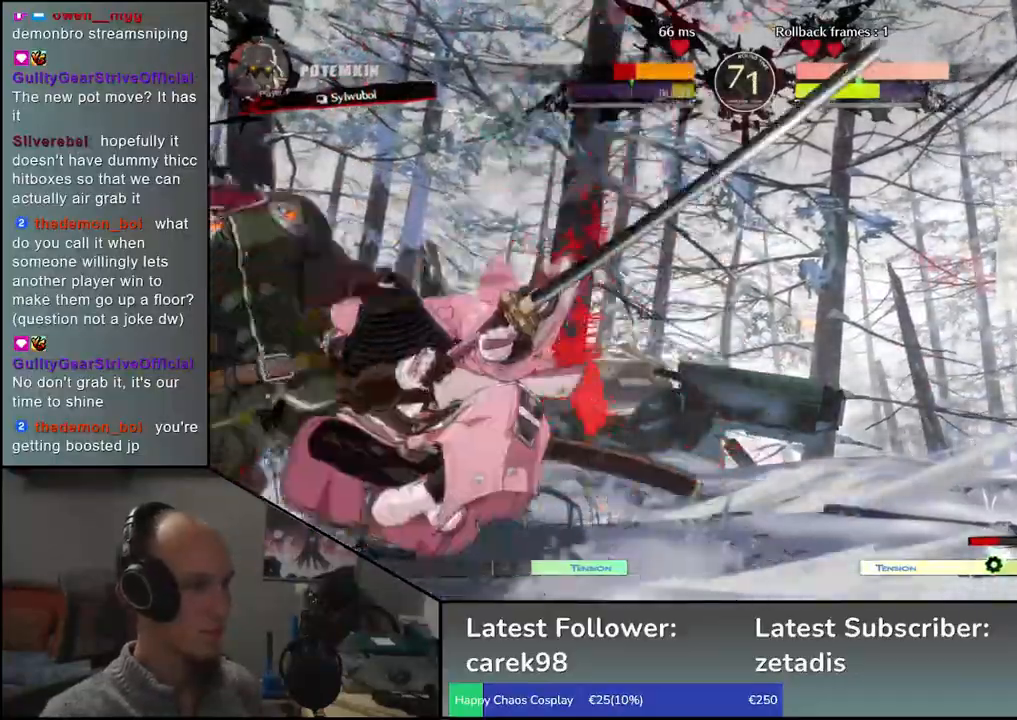
{"buttons": [], "left_stick": "down-right", "events": [[50, "left_stick", "left"], [67, "SQUARE", "up"], [183, "left_stick", "down"], [217, "SQUARE", "down"], [333, "SQUARE", "up"], [333, "left_stick", "left"], [500, "left_stick", "down-right"]]}
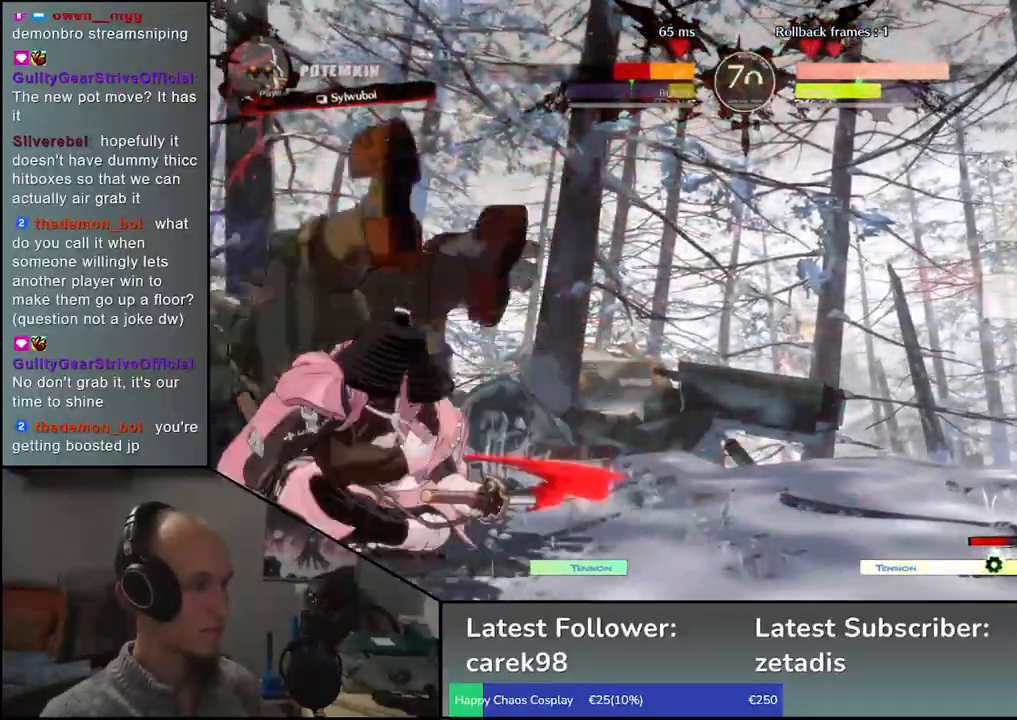
{"buttons": [], "left_stick": "left", "events": [[183, "left_stick", "left"], [333, "left_stick", "center"], [450, "left_stick", "left"]]}
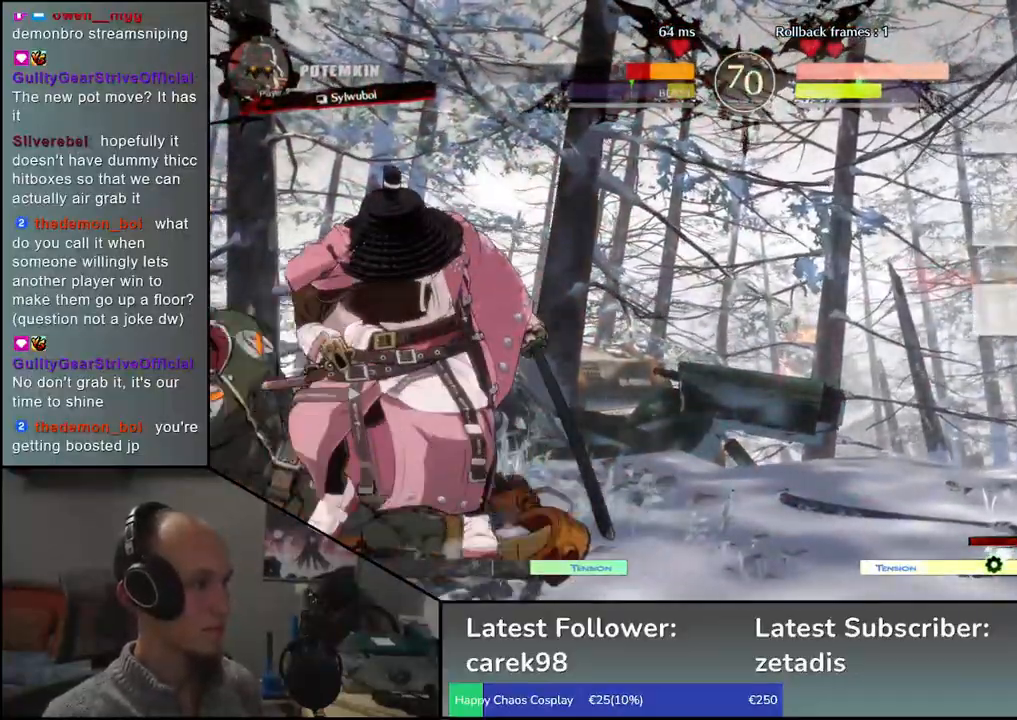
{"buttons": [], "left_stick": "left", "events": [[300, "SQUARE", "down"], [400, "SQUARE", "up"]]}
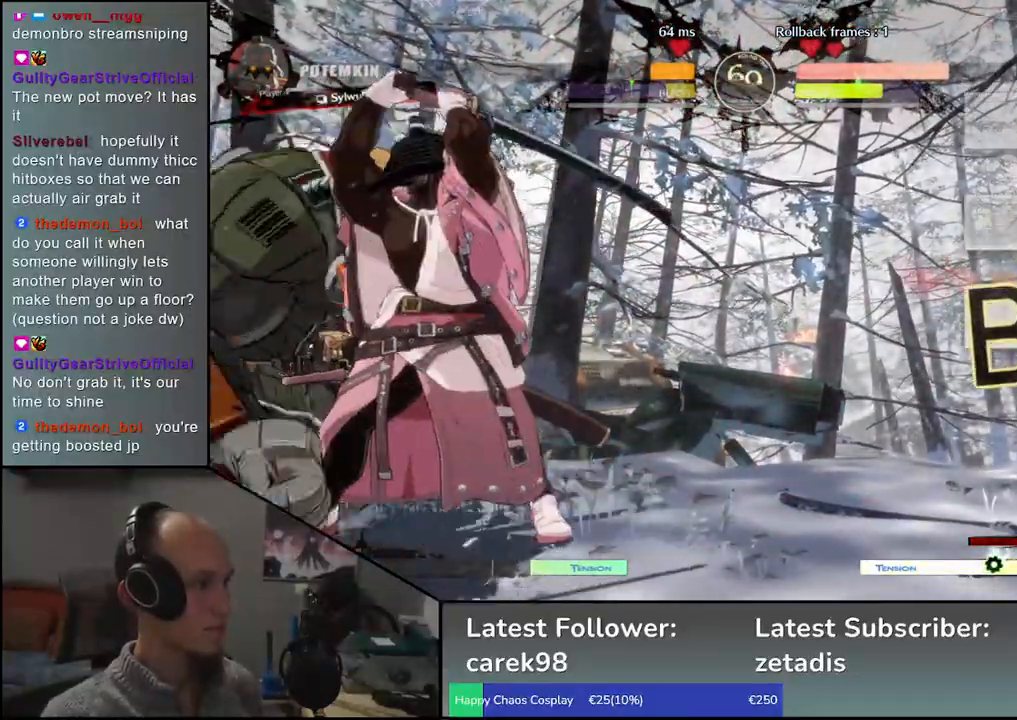
{"buttons": [], "left_stick": "right", "events": [[467, "left_stick", "right"]]}
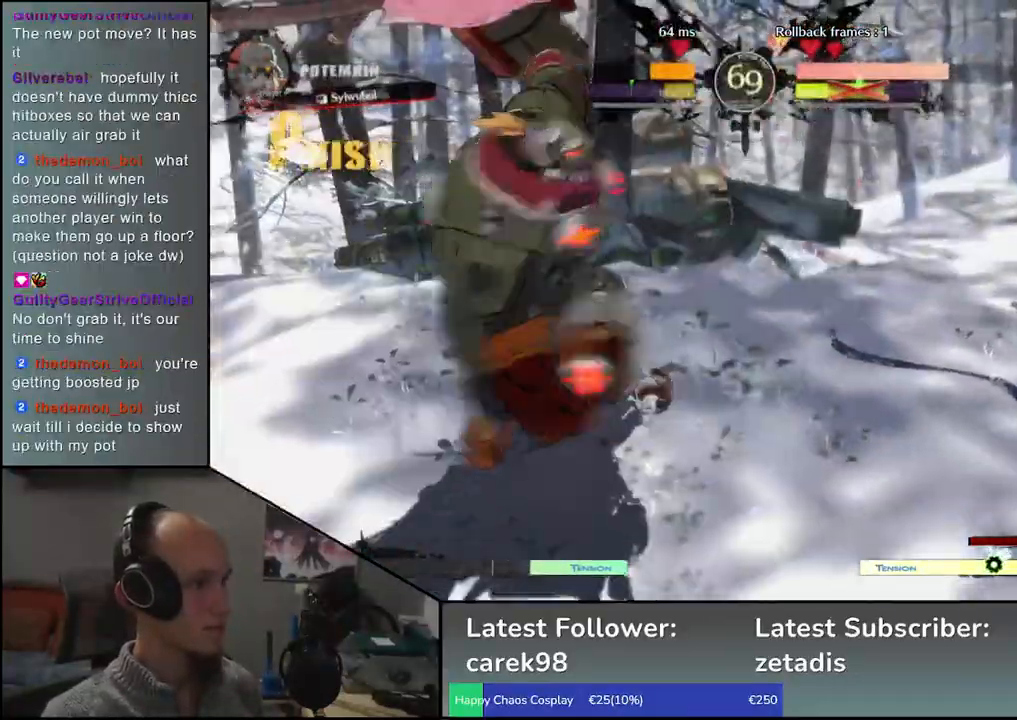
{"buttons": [], "left_stick": "center", "events": [[167, "left_stick", "center"]]}
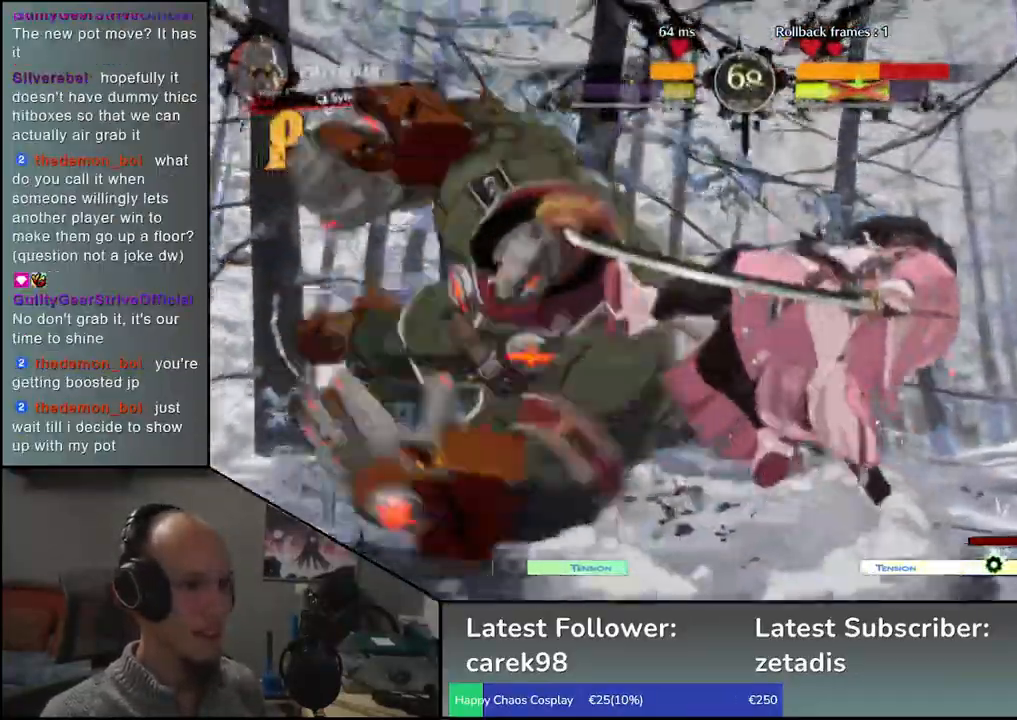
{"buttons": [], "left_stick": "right", "events": [[367, "left_stick", "right"]]}
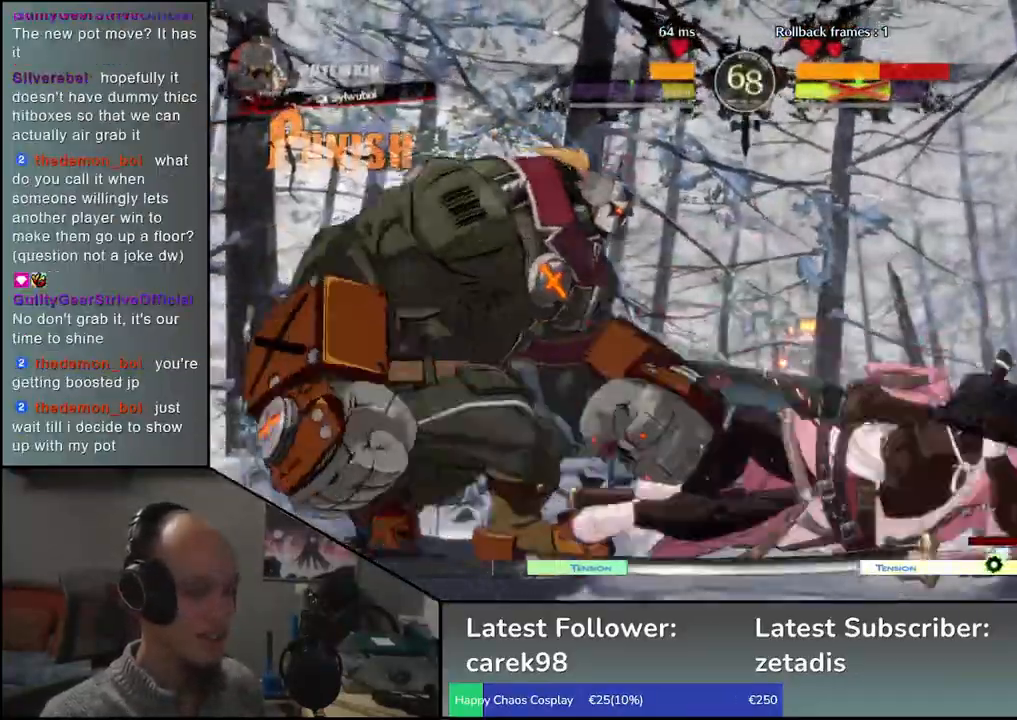
{"buttons": [], "left_stick": "right", "events": []}
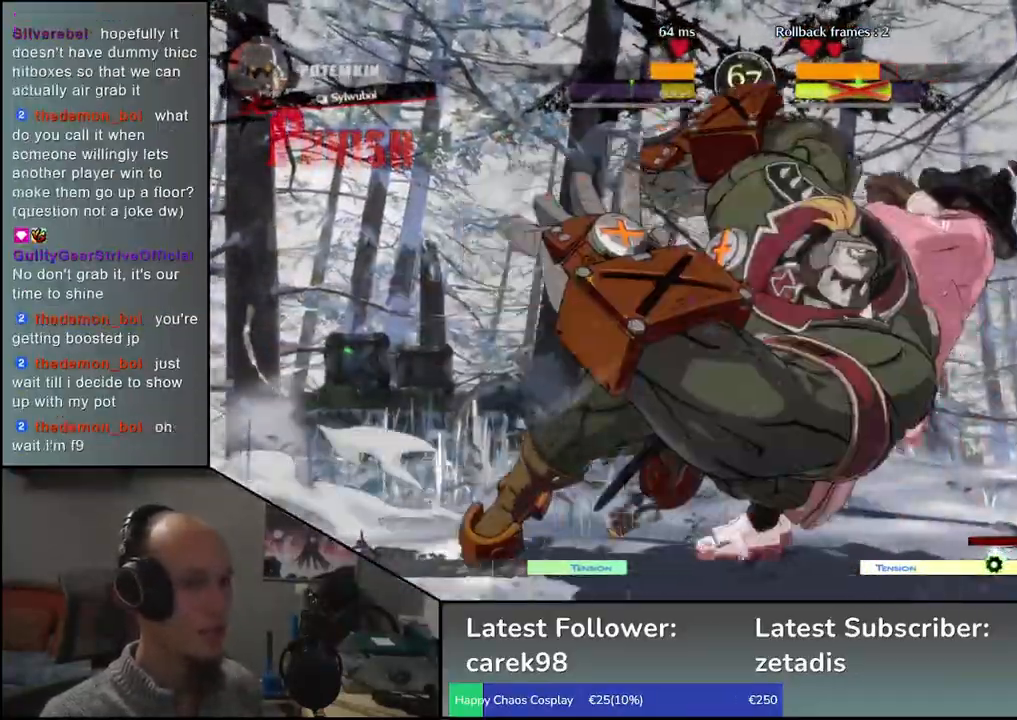
{"buttons": [], "left_stick": "right", "events": [[167, "R2", "down"], [167, "SQUARE", "down"], [167, "TRIANGLE", "down"], [183, "R1", "down"], [317, "SQUARE", "up"], [333, "R1", "up"], [333, "R2", "up"], [333, "TRIANGLE", "up"]]}
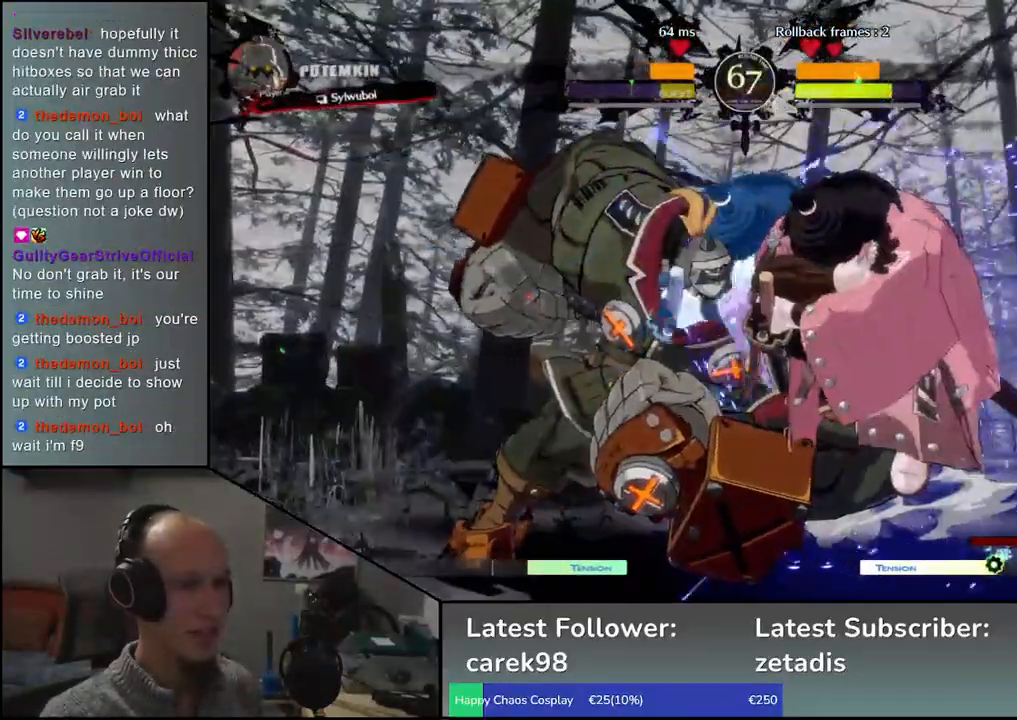
{"buttons": [], "left_stick": "right", "events": []}
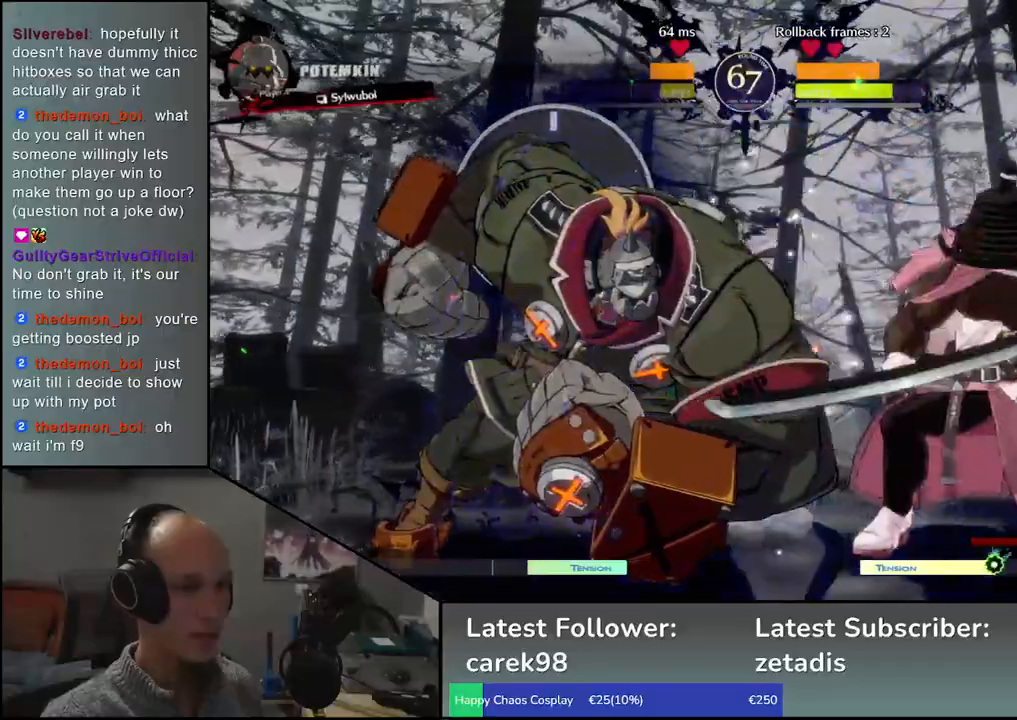
{"buttons": [], "left_stick": "center", "events": [[133, "left_stick", "down-right"], [167, "TRIANGLE", "down"], [267, "TRIANGLE", "up"], [417, "left_stick", "center"]]}